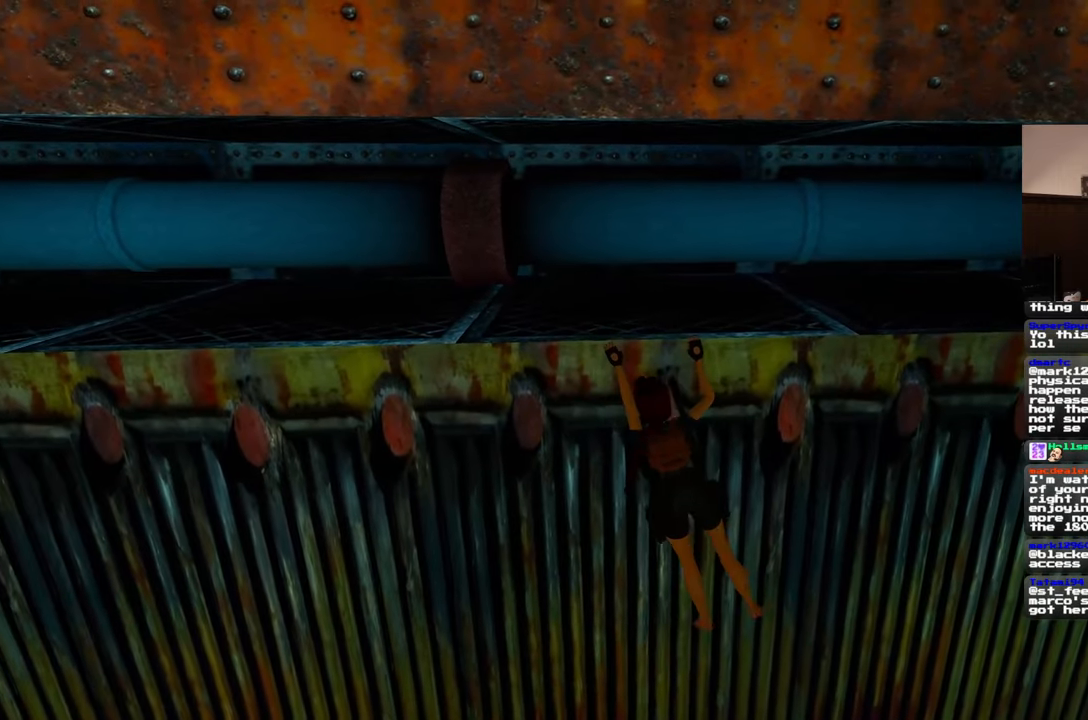
Gameplay with a controller (PlayStation layout); each line is a JSON object with the inputs held at the frame after it (dt_ms = milliseconds from this image to that frame). "events" lists button and stick changes between this image and that frame as [ms after this image, input, new state], when the widget could be followed in between. Not read: CROSS DPAD_LEFT L2 L3 R2 R3 START.
{"dt_ms": 500, "buttons": [], "left_stick": "right", "right_stick": "center"}
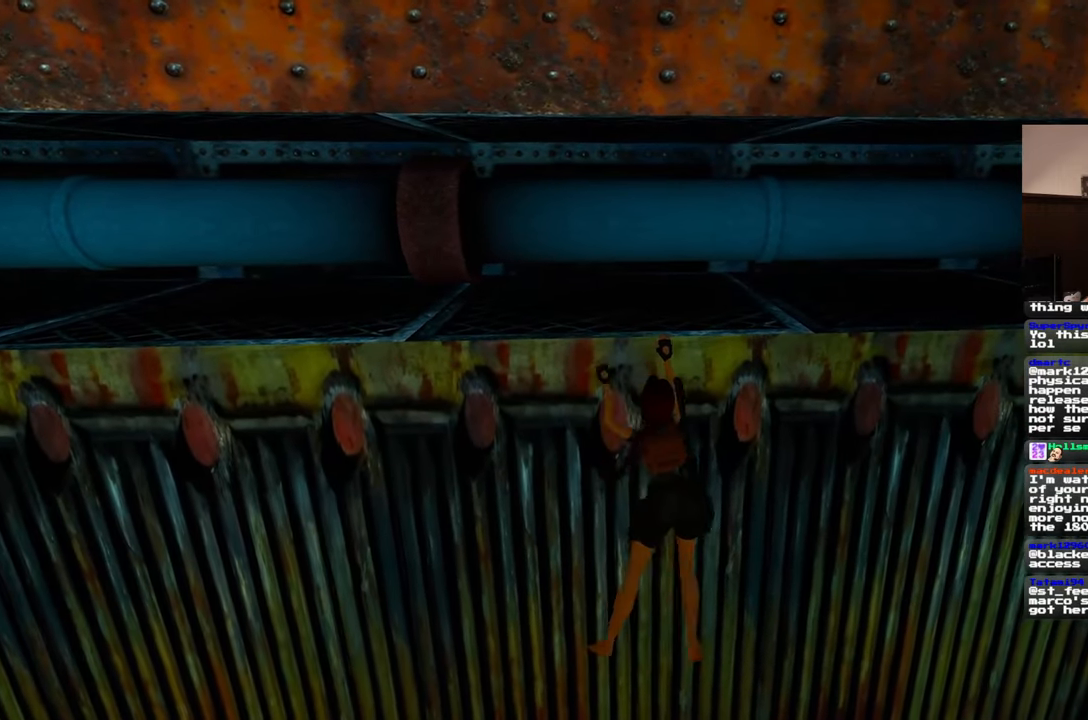
{"dt_ms": 1000, "buttons": [], "left_stick": "right", "right_stick": "center"}
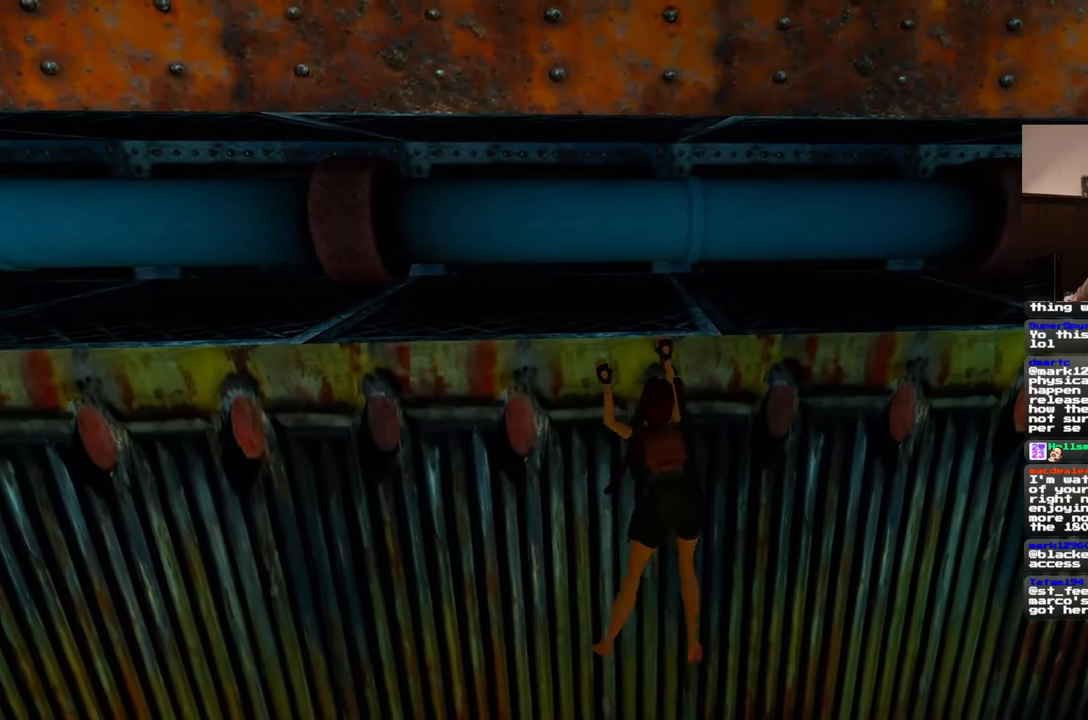
{"dt_ms": 500, "buttons": [], "left_stick": "right", "right_stick": "center", "events": []}
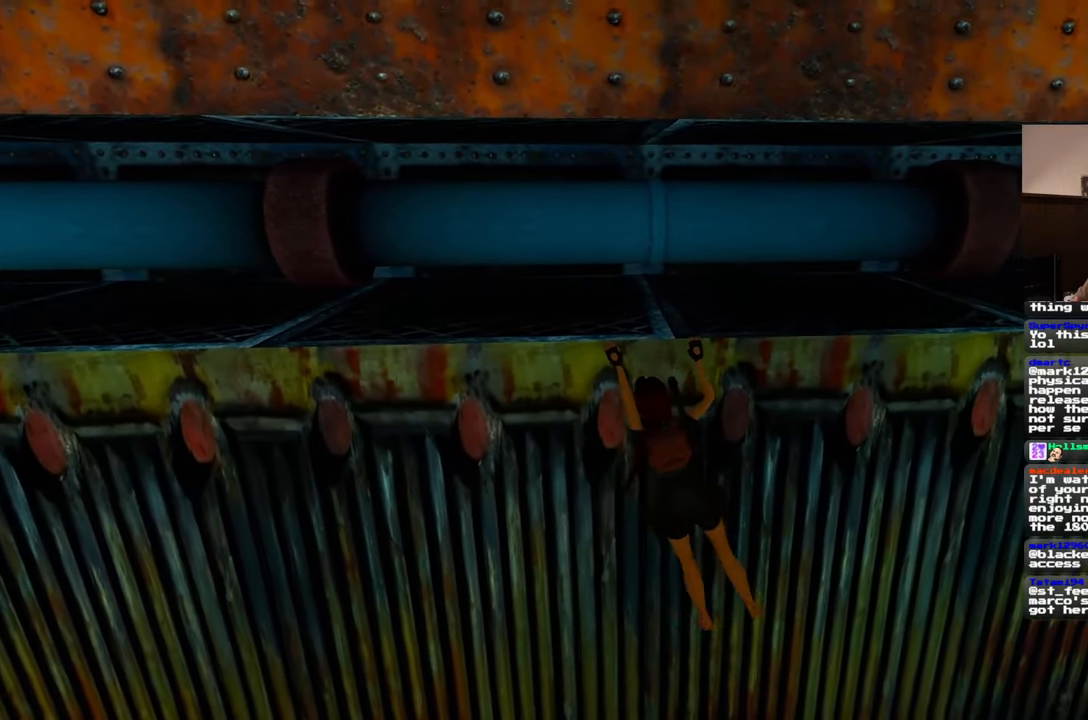
{"dt_ms": 500, "buttons": [], "left_stick": "right", "right_stick": "center", "events": []}
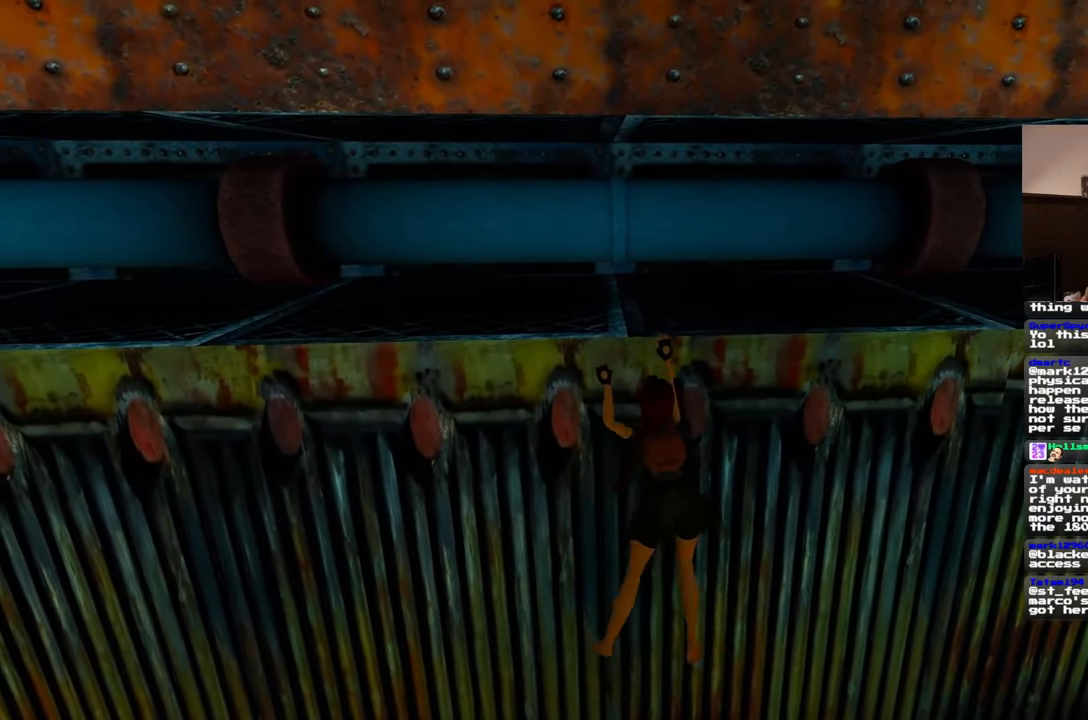
{"dt_ms": 500, "buttons": [], "left_stick": "right", "right_stick": "center"}
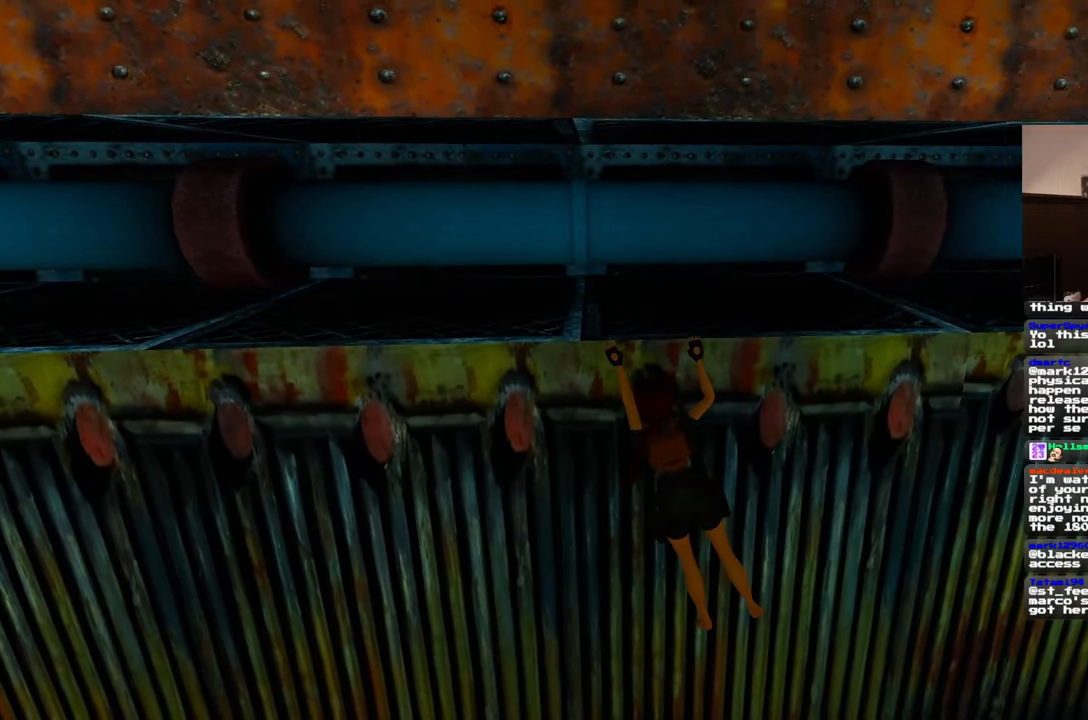
{"dt_ms": 500, "buttons": [], "left_stick": "right", "right_stick": "center", "events": []}
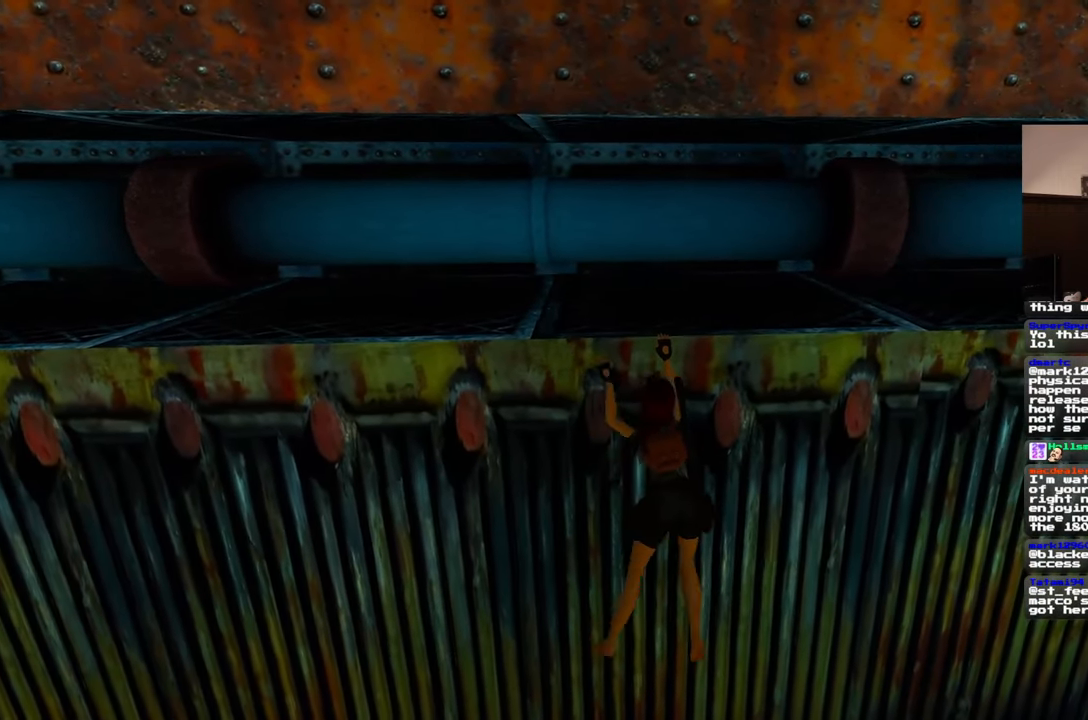
{"dt_ms": 500, "buttons": [], "left_stick": "right", "right_stick": "center", "events": []}
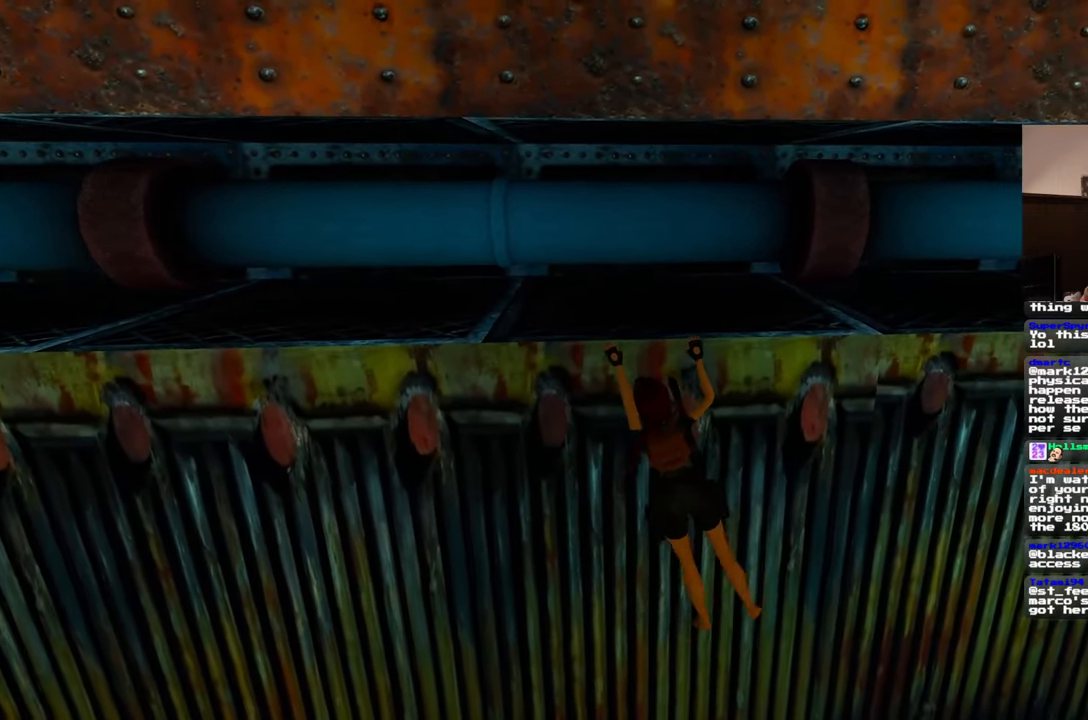
{"dt_ms": 1000, "buttons": [], "left_stick": "right", "right_stick": "center"}
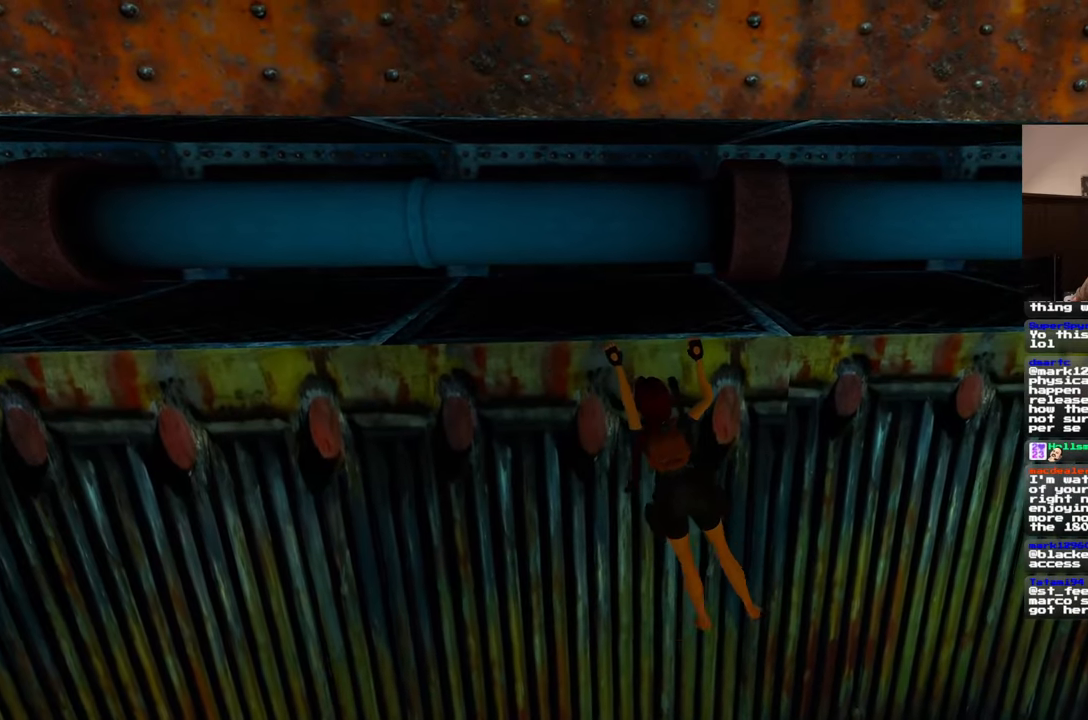
{"dt_ms": 500, "buttons": [], "left_stick": "right", "right_stick": "center"}
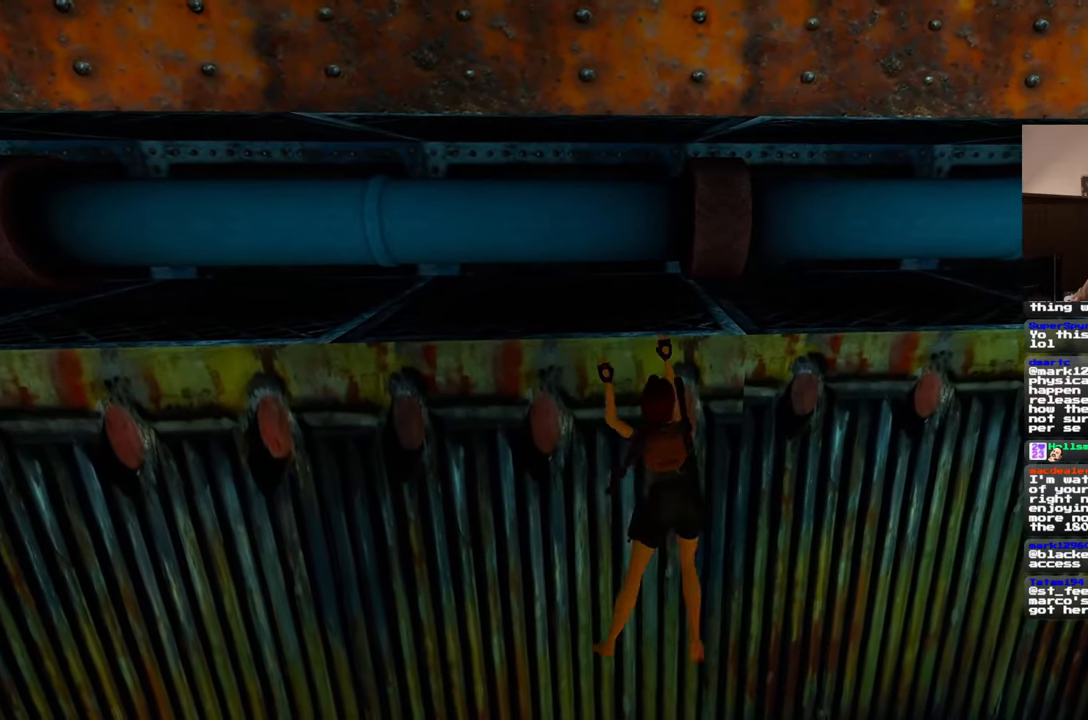
{"dt_ms": 500, "buttons": [], "left_stick": "right", "right_stick": "center"}
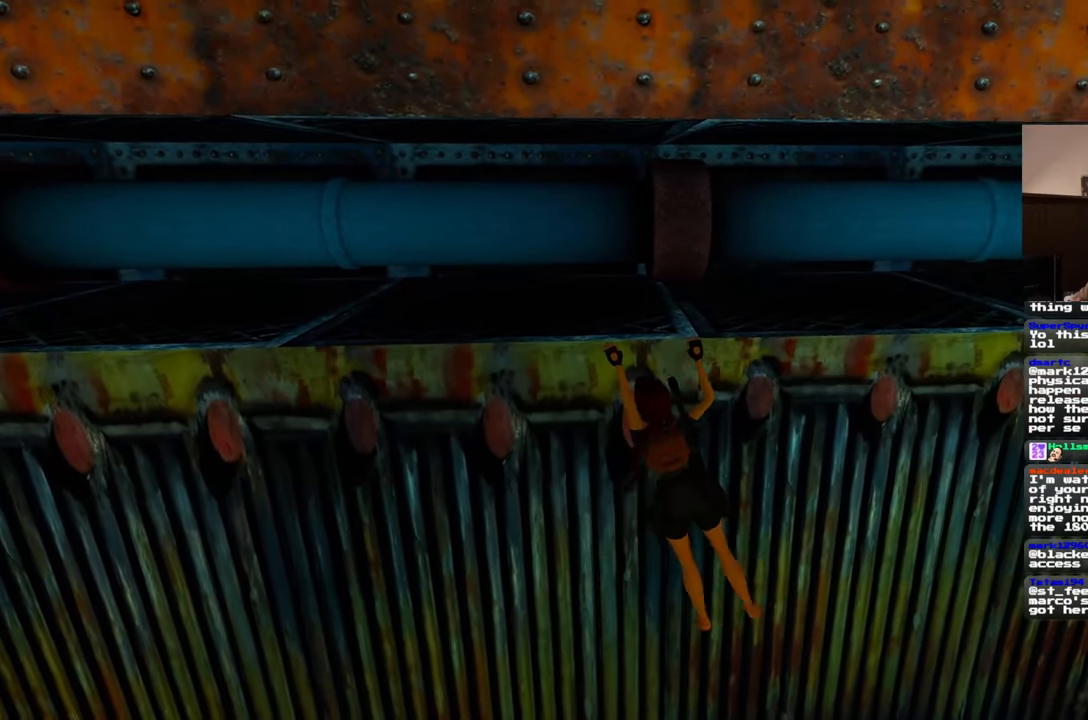
{"dt_ms": 500, "buttons": [], "left_stick": "right", "right_stick": "center", "events": []}
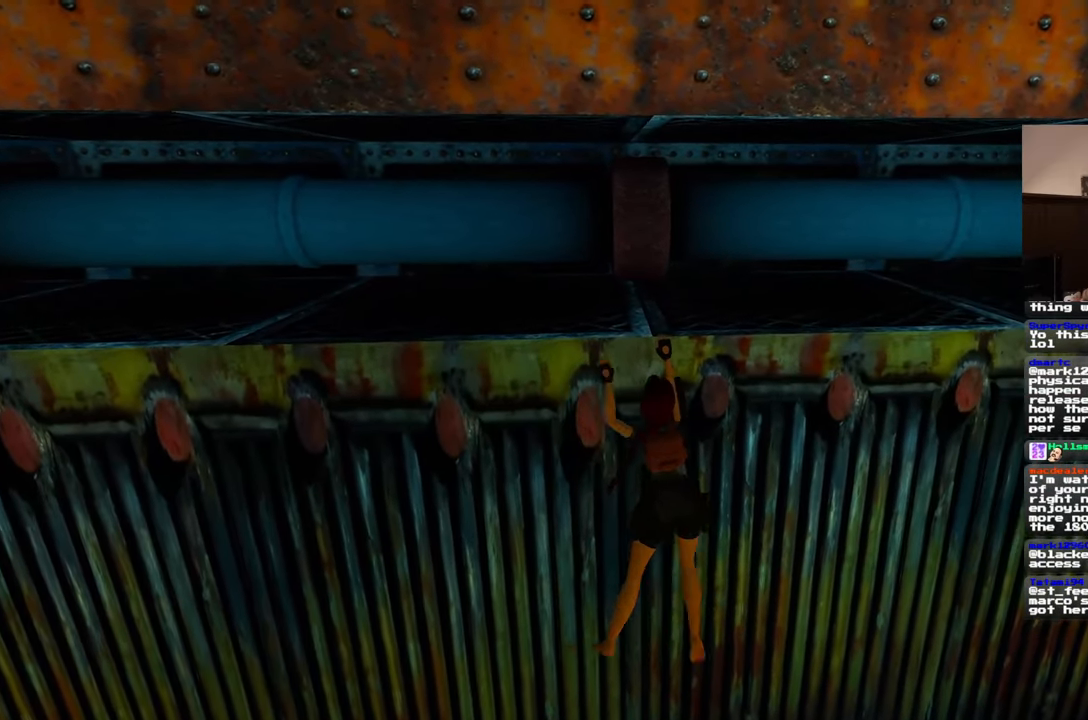
{"dt_ms": 500, "buttons": [], "left_stick": "right", "right_stick": "center", "events": []}
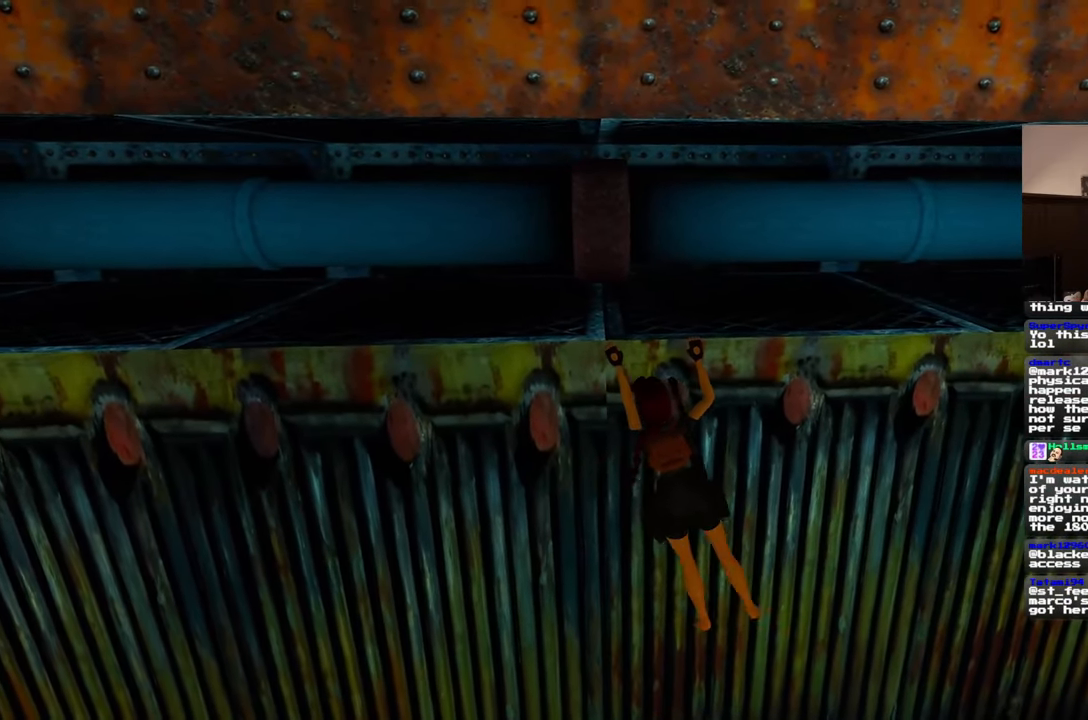
{"dt_ms": 500, "buttons": [], "left_stick": "right", "right_stick": "center", "events": []}
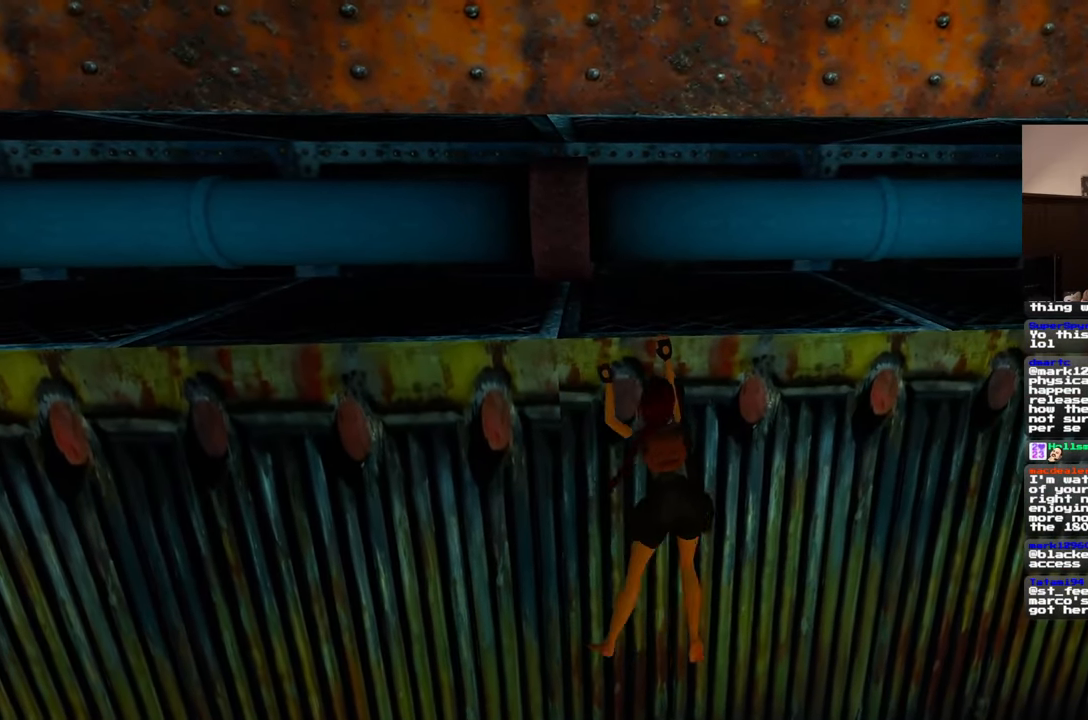
{"dt_ms": 500, "buttons": [], "left_stick": "right", "right_stick": "center", "events": []}
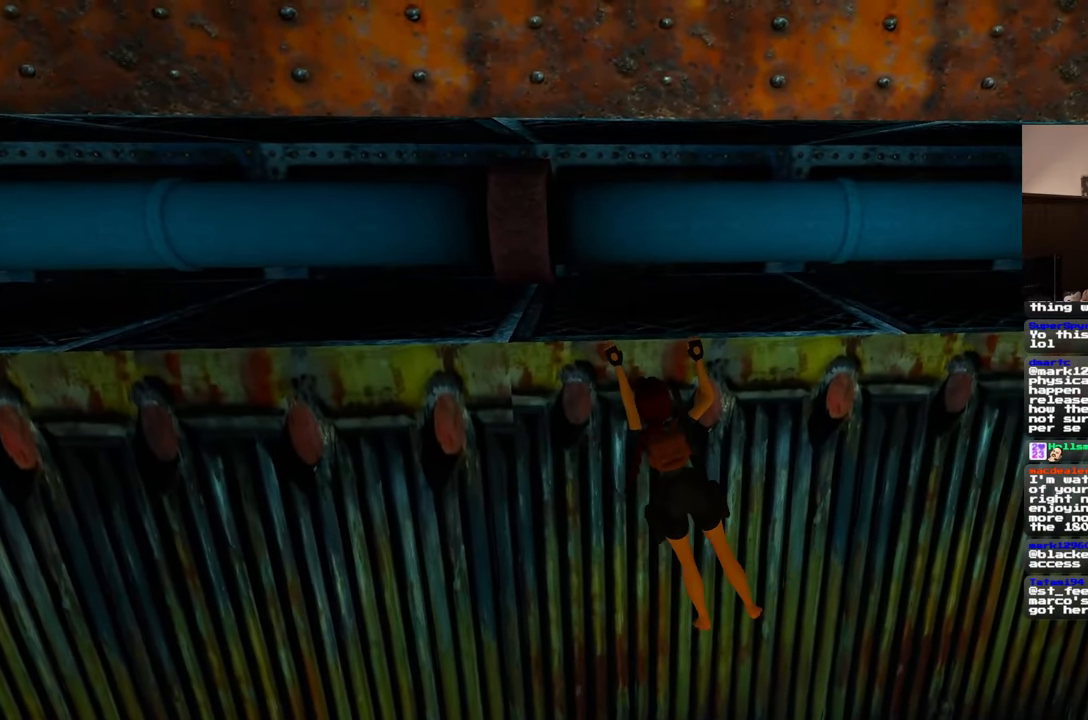
{"dt_ms": 500, "buttons": [], "left_stick": "right", "right_stick": "center", "events": []}
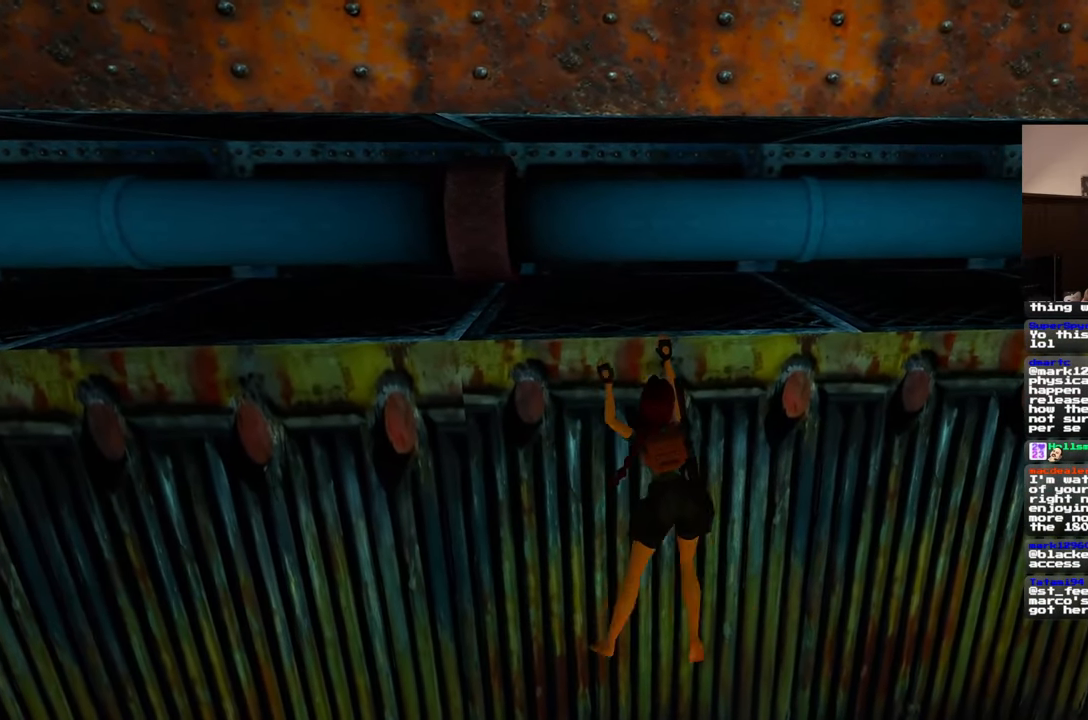
{"dt_ms": 500, "buttons": [], "left_stick": "right", "right_stick": "center", "events": []}
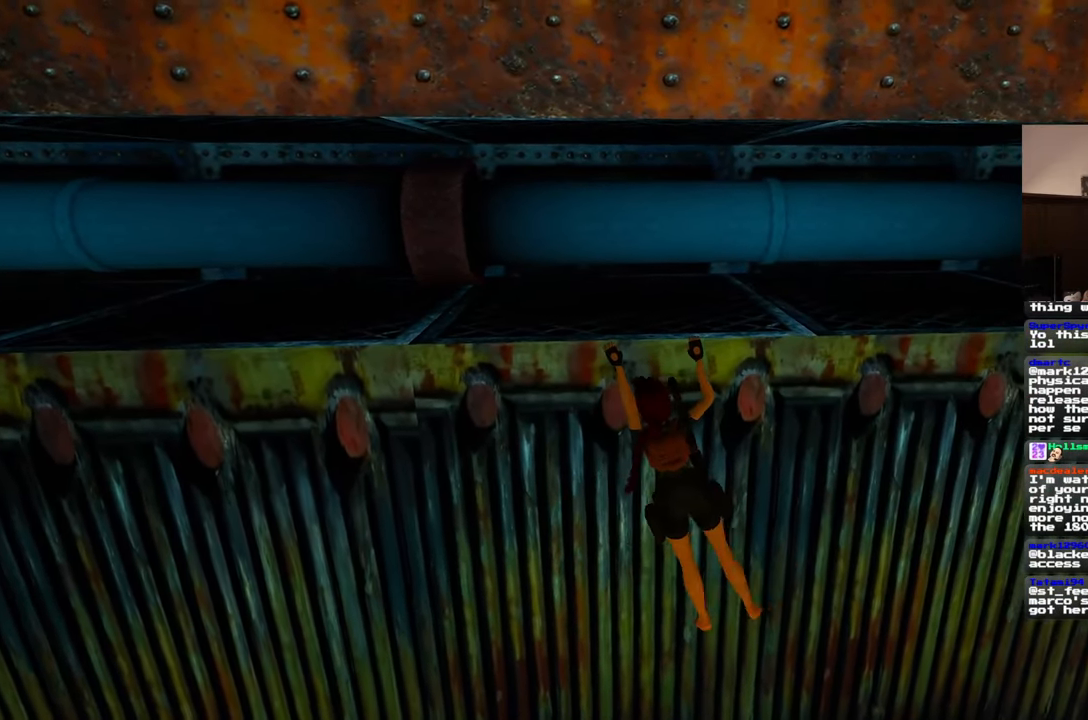
{"dt_ms": 500, "buttons": [], "left_stick": "right", "right_stick": "center"}
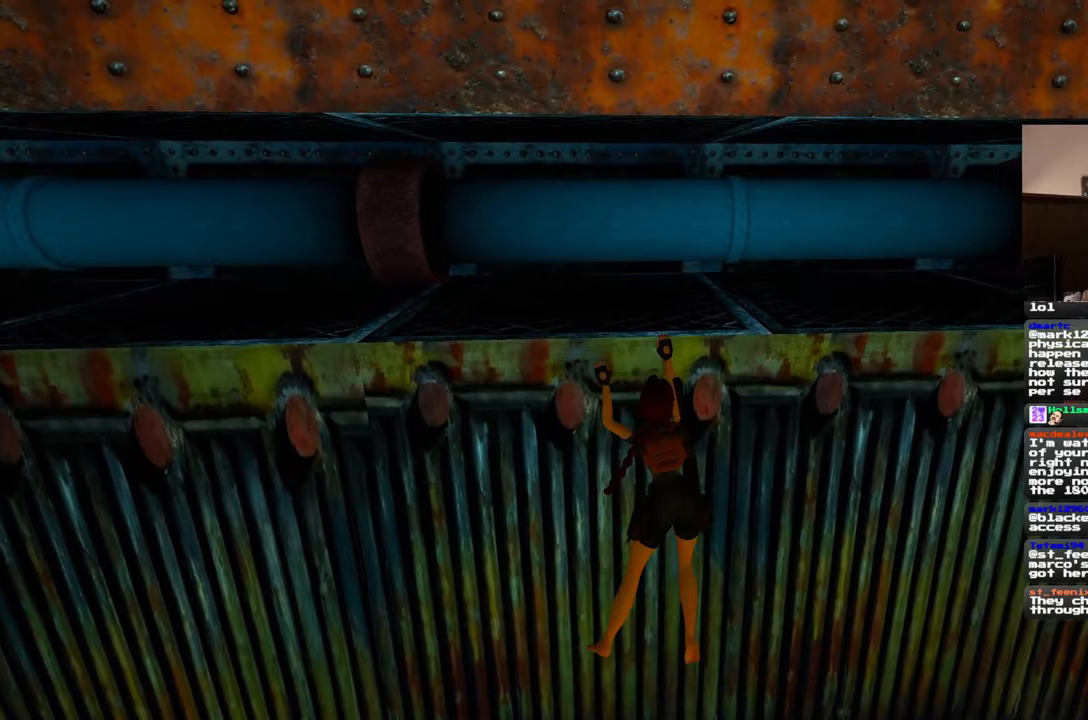
{"dt_ms": 1000, "buttons": [], "left_stick": "right", "right_stick": "center"}
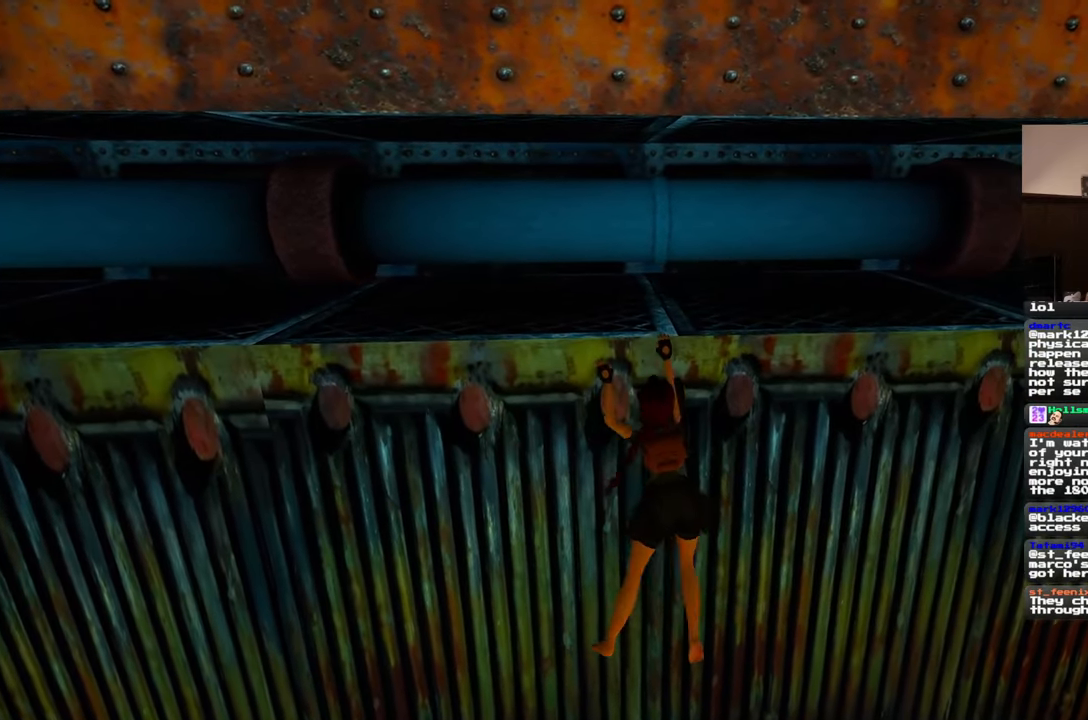
{"dt_ms": 500, "buttons": [], "left_stick": "right", "right_stick": "center"}
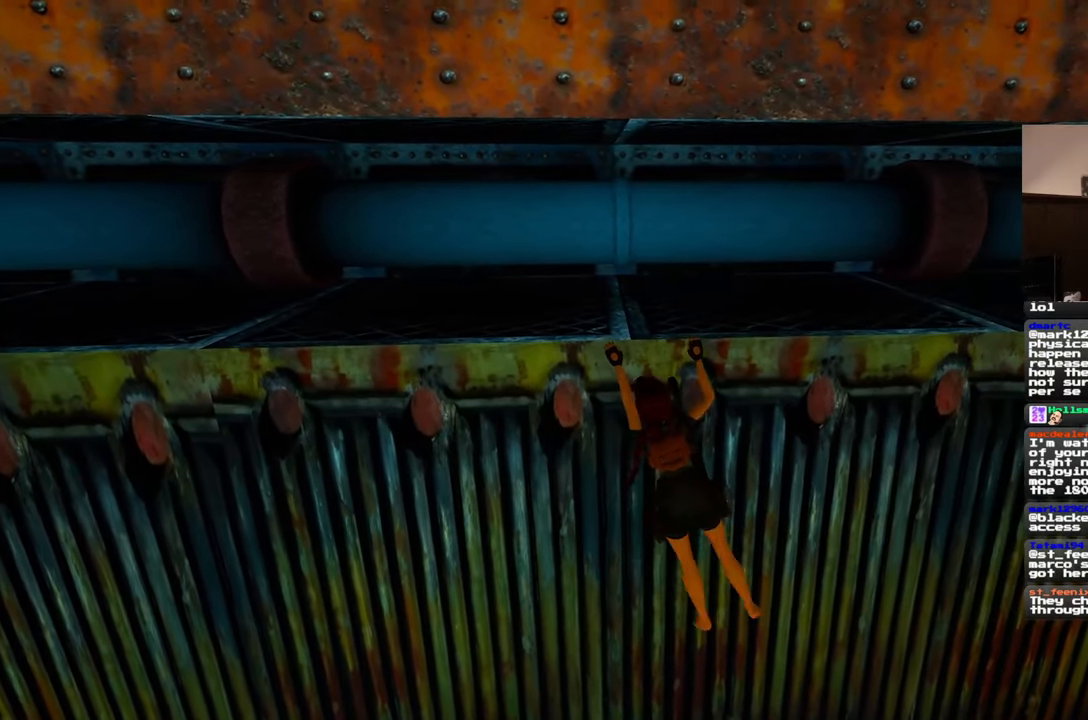
{"dt_ms": 1000, "buttons": [], "left_stick": "right", "right_stick": "center"}
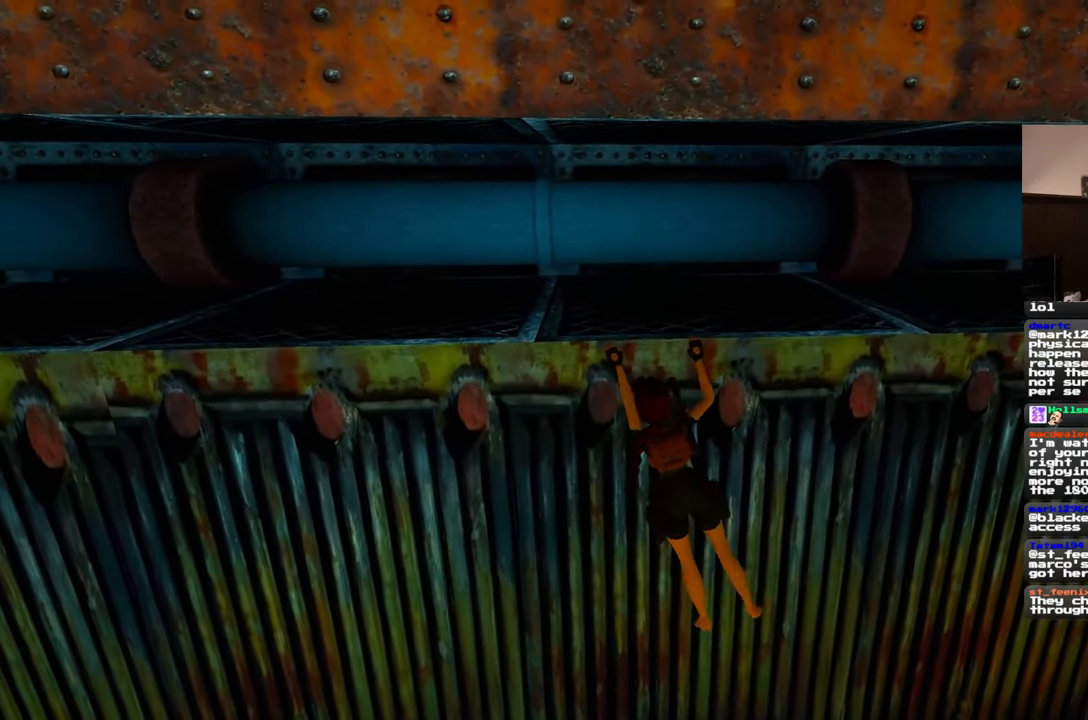
{"dt_ms": 500, "buttons": [], "left_stick": "right", "right_stick": "center", "events": []}
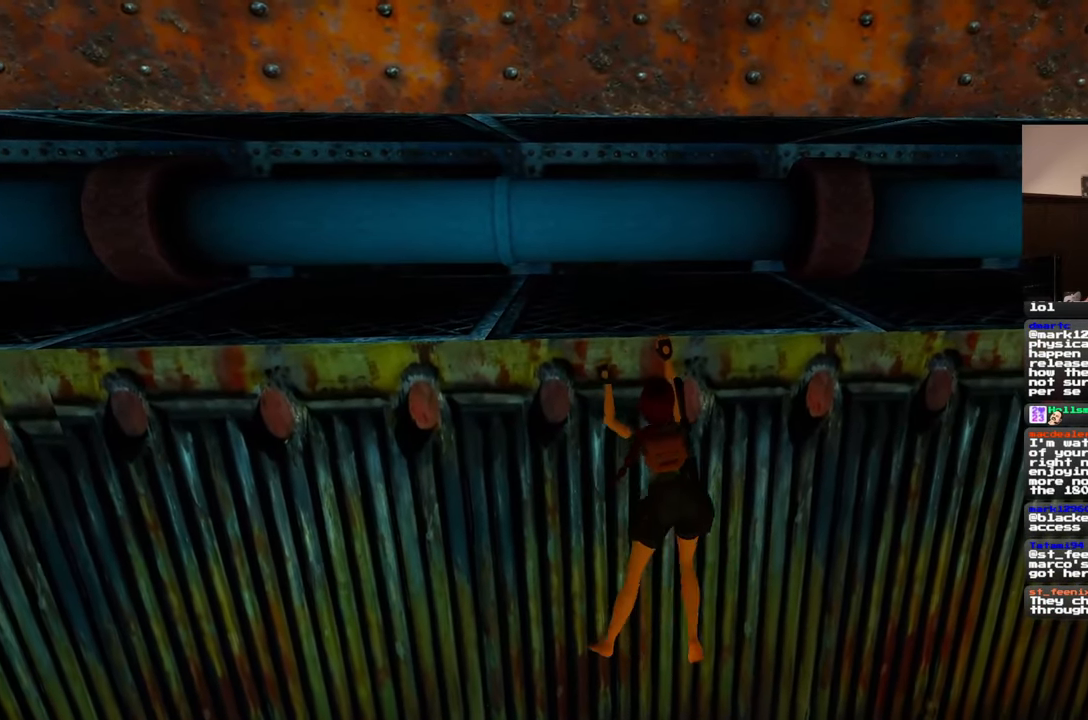
{"dt_ms": 500, "buttons": [], "left_stick": "right", "right_stick": "center"}
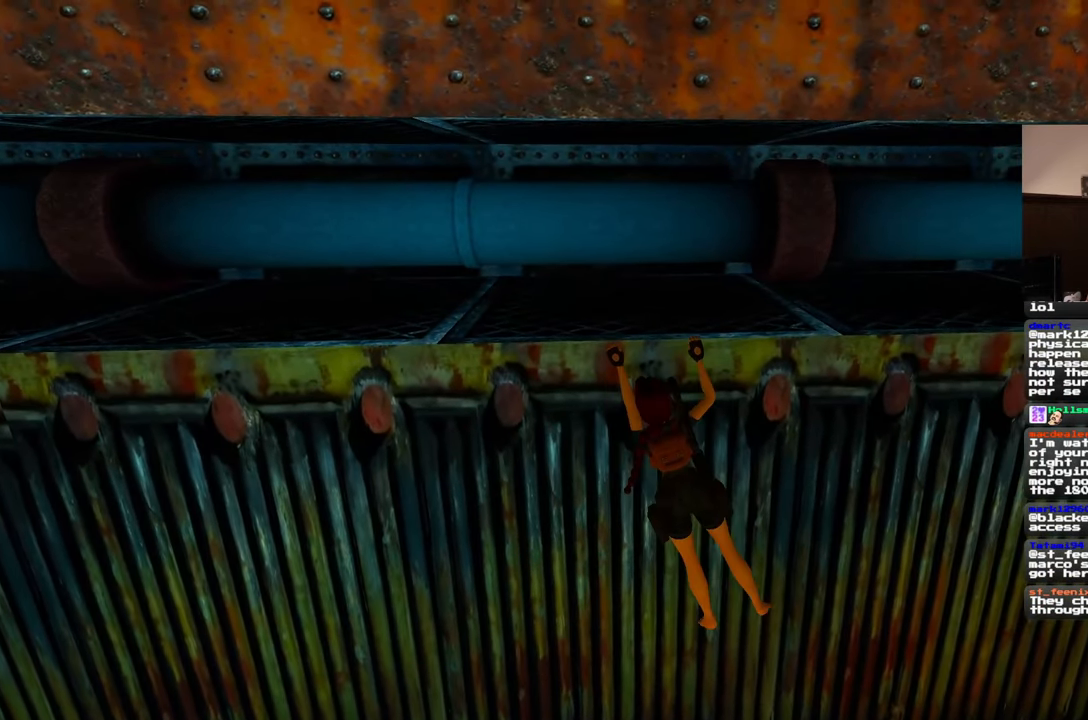
{"dt_ms": 500, "buttons": [], "left_stick": "right", "right_stick": "center"}
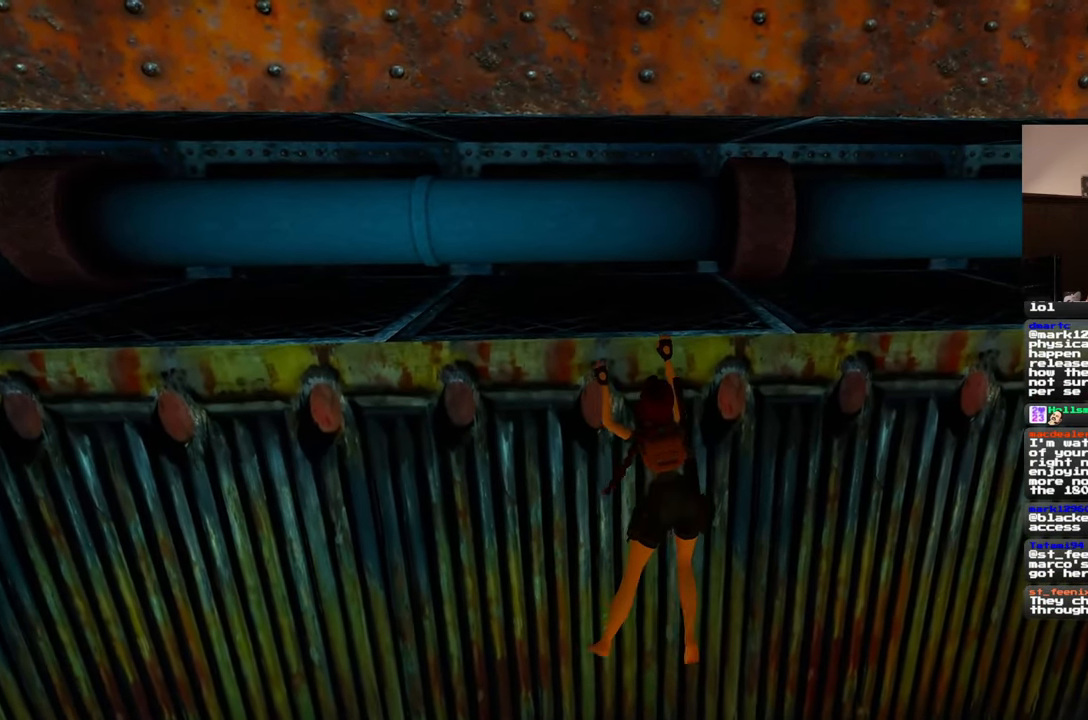
{"dt_ms": 500, "buttons": [], "left_stick": "right", "right_stick": "center", "events": [[17, "DPAD_DOWN", "down"], [183, "DPAD_DOWN", "up"]]}
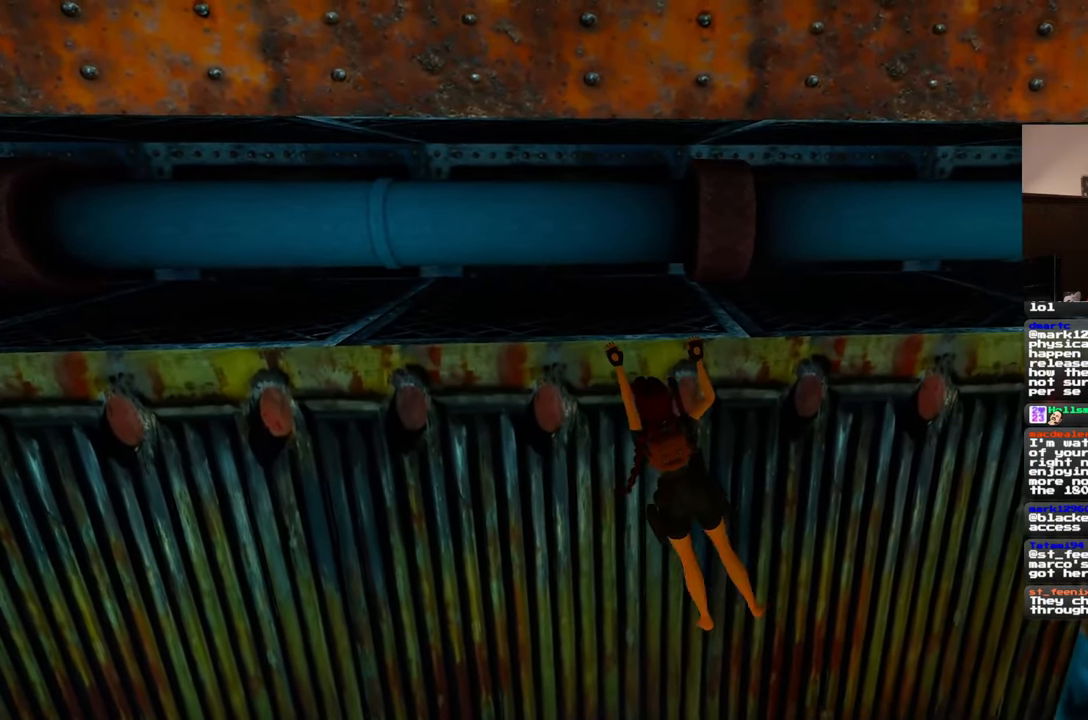
{"dt_ms": 500, "buttons": [], "left_stick": "right", "right_stick": "center"}
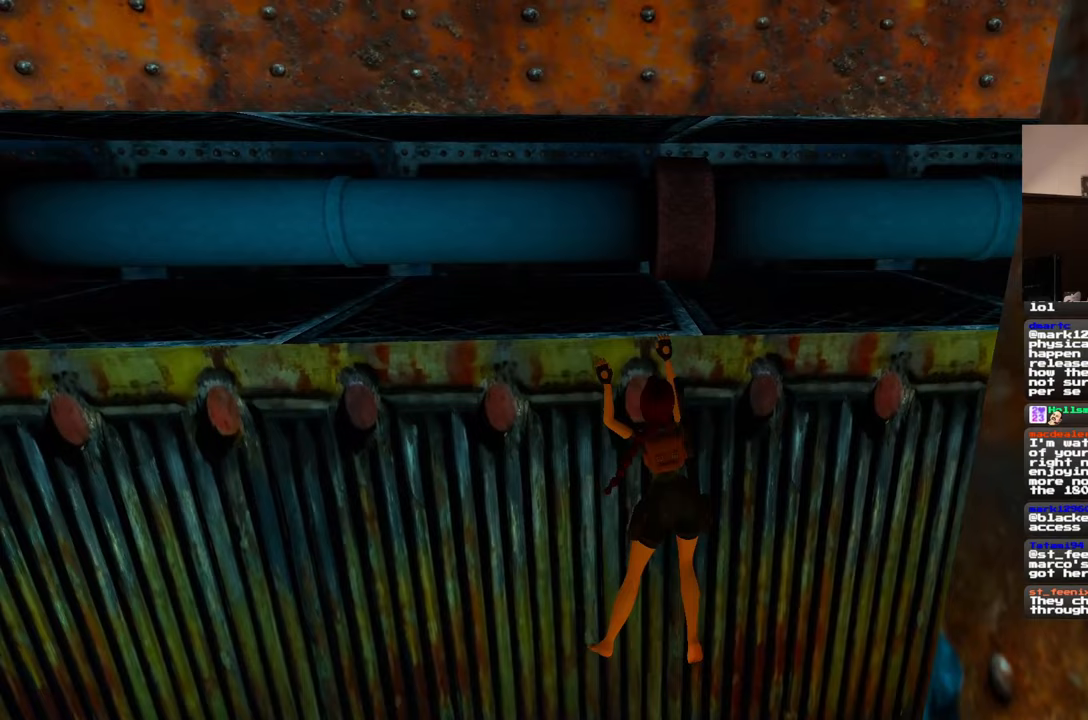
{"dt_ms": 500, "buttons": [], "left_stick": "right", "right_stick": "center", "events": []}
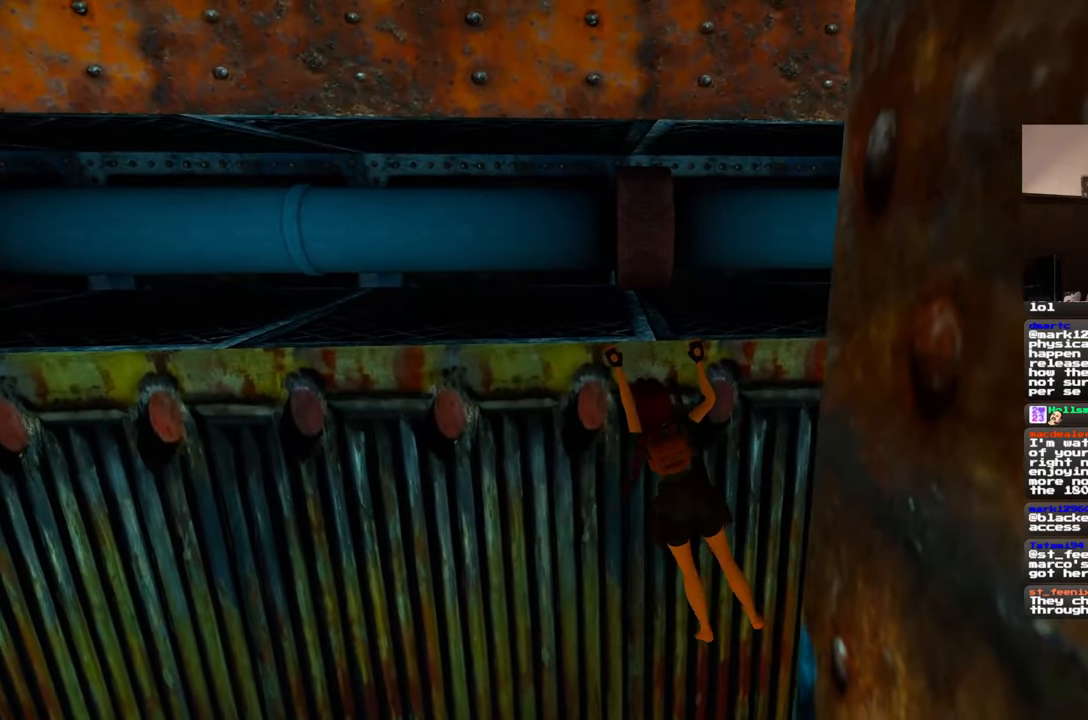
{"dt_ms": 500, "buttons": [], "left_stick": "right", "right_stick": "center", "events": []}
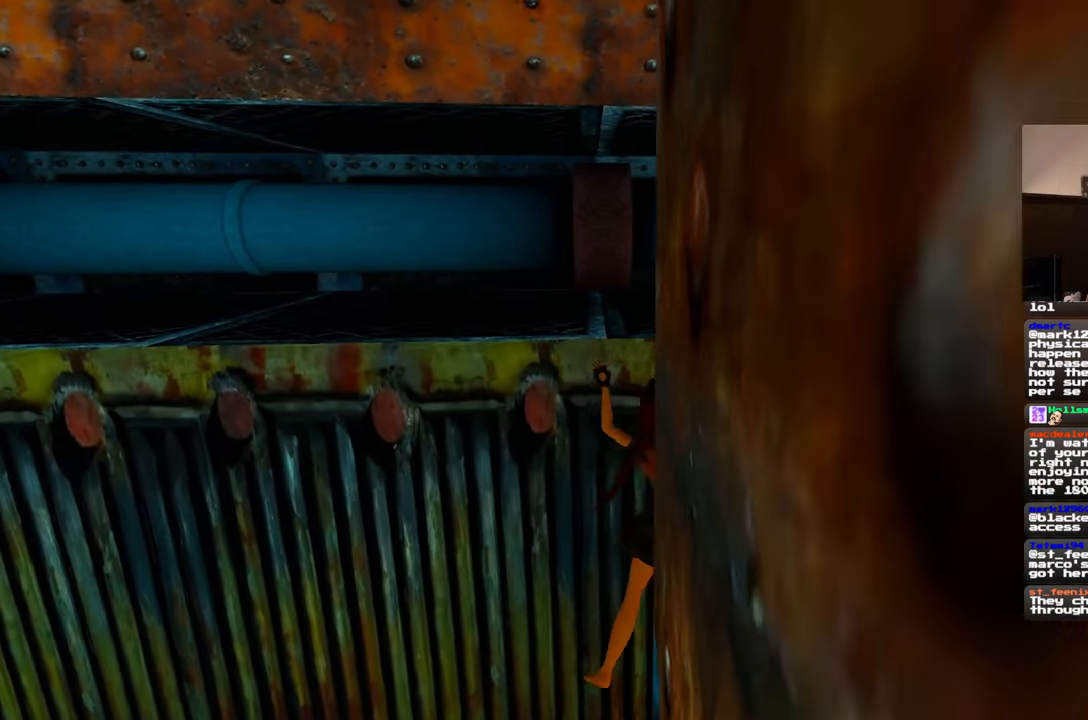
{"dt_ms": 500, "buttons": [], "left_stick": "right", "right_stick": "center", "events": []}
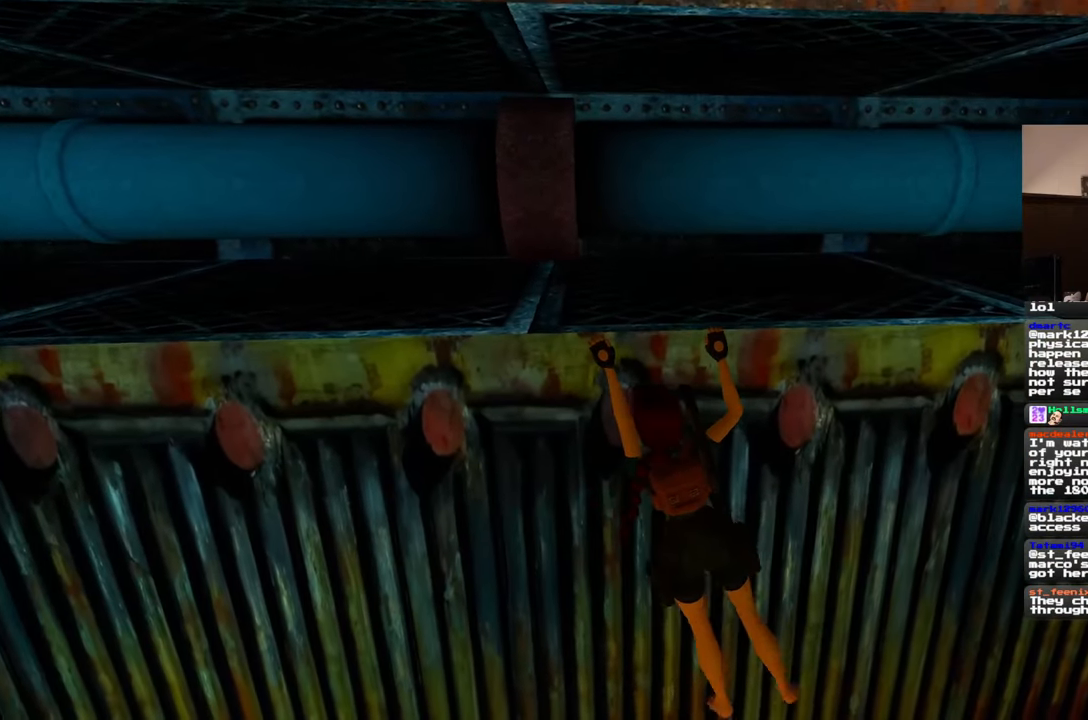
{"dt_ms": 500, "buttons": [], "left_stick": "right", "right_stick": "center", "events": []}
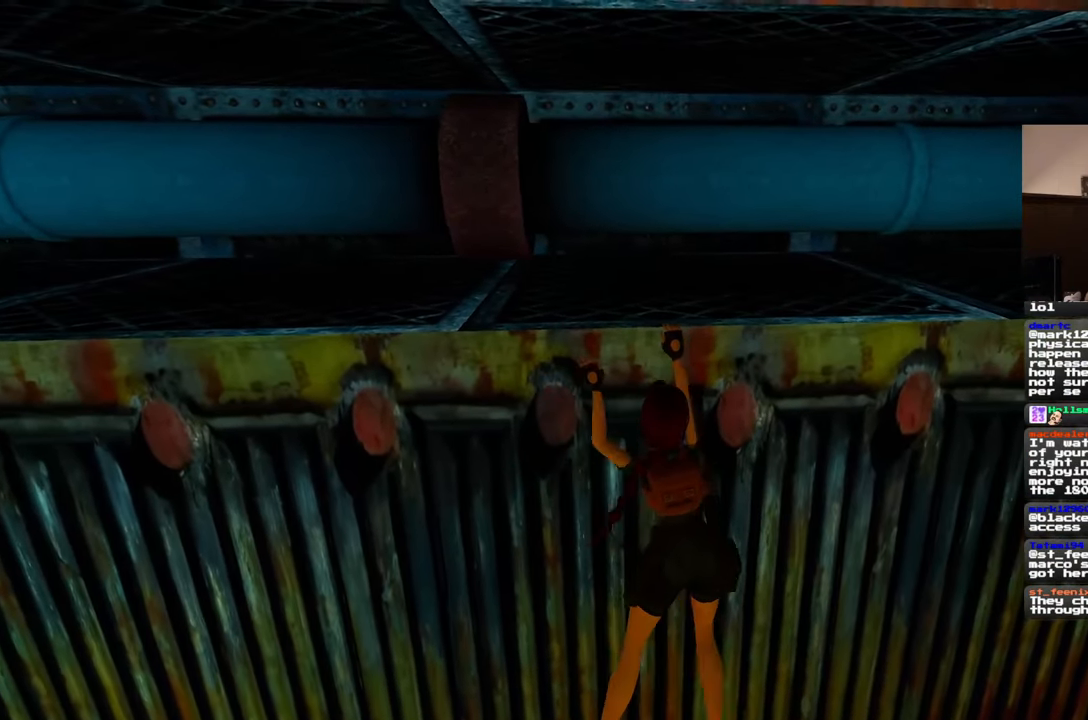
{"dt_ms": 500, "buttons": [], "left_stick": "right", "right_stick": "center", "events": []}